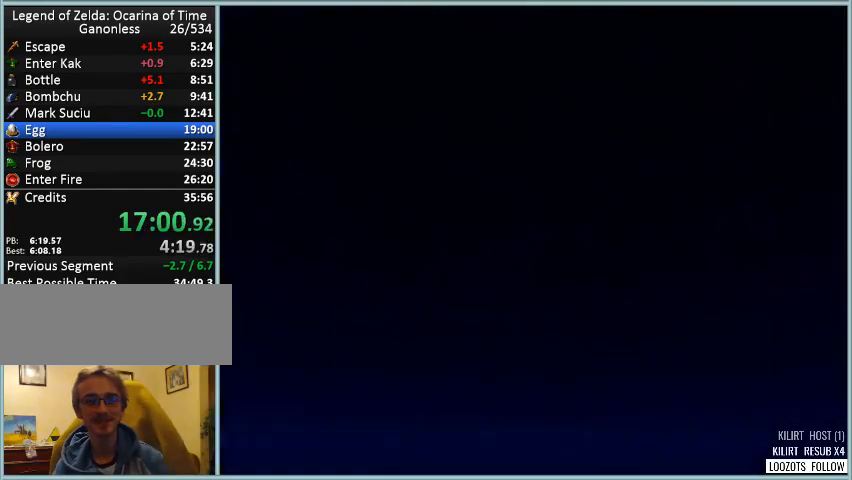
Gameplay with a controller (Nintendo layout); each line is a JSON object with the inputs held at the frame after it. "button_events" lists button changes between this image and that frame as [ms after this image, input, new state], when the widget could be followed in between (sticks are given only as held states). Not read: DPAD_DOWN DPAD_LEFT DPAD_RIGHT DPAD_UP L3 R3.
{"buttons": ["START"], "left_stick": "center", "button_events": [[83, "A", "down"], [83, "START", "up"], [167, "A", "up"], [209, "START", "down"], [292, "START", "up"], [459, "START", "down"]]}
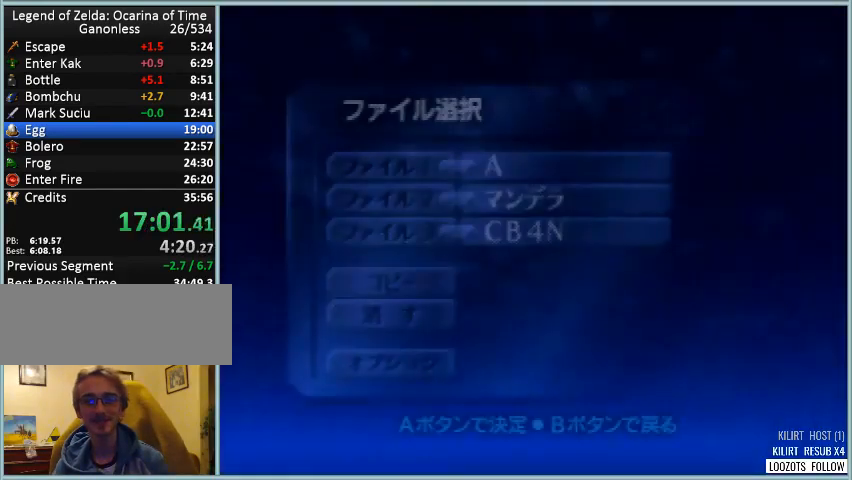
{"buttons": [], "left_stick": "center", "button_events": [[41, "A", "down"], [41, "START", "up"], [125, "A", "up"], [208, "A", "down"], [291, "A", "up"], [375, "A", "down"], [458, "A", "up"]]}
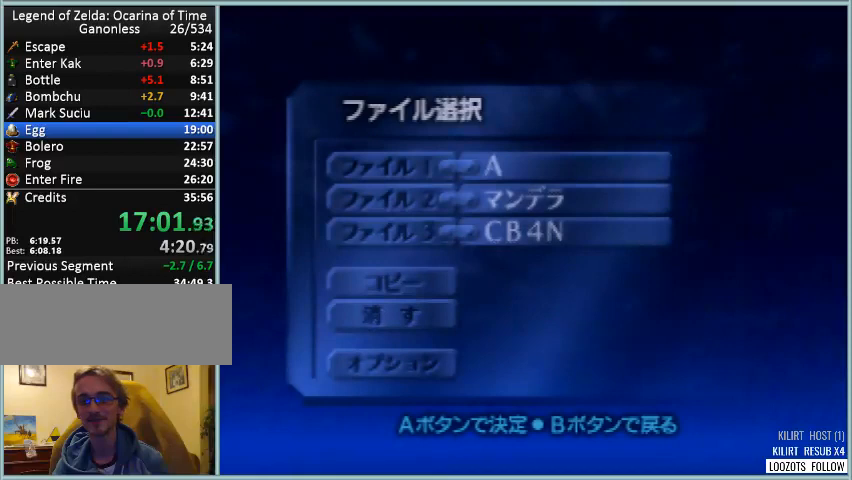
{"buttons": ["START"], "left_stick": "center", "button_events": [[42, "A", "down"], [42, "START", "down"], [167, "START", "up"], [292, "A", "up"], [292, "START", "down"], [375, "START", "up"], [500, "START", "down"]]}
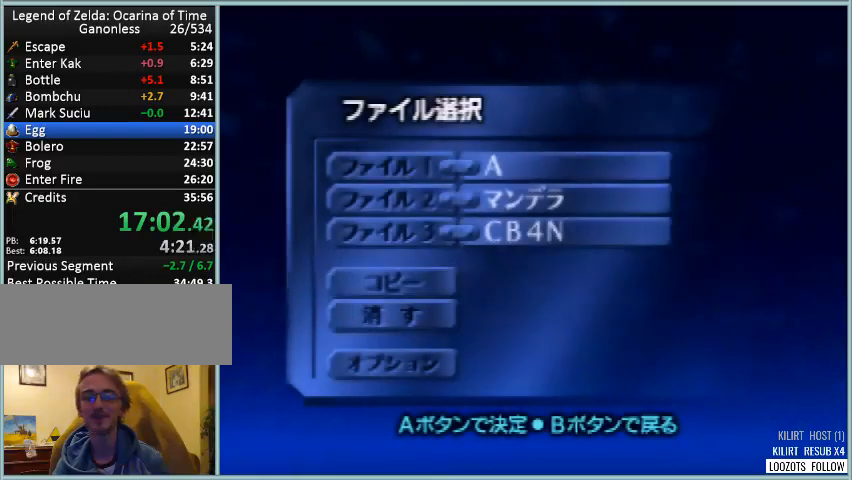
{"buttons": ["START"], "left_stick": "center", "button_events": [[42, "A", "down"], [126, "A", "up"], [126, "START", "up"], [209, "A", "down"], [209, "START", "down"], [292, "A", "up"], [292, "START", "up"], [418, "START", "down"]]}
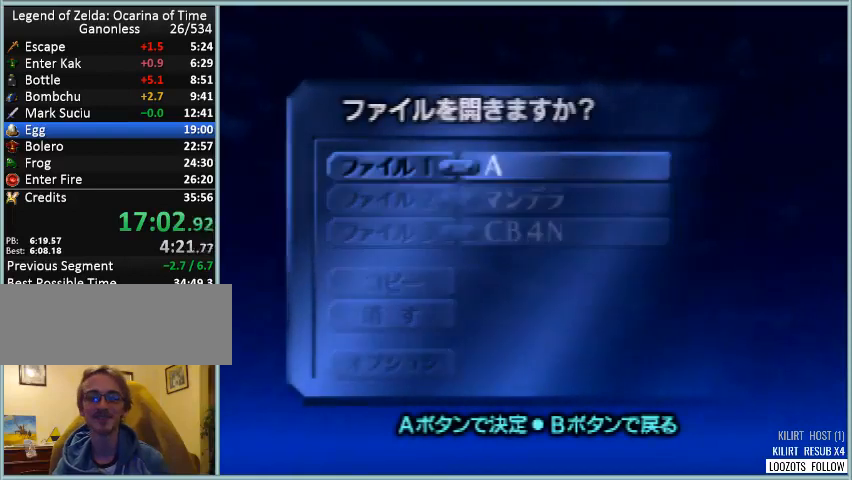
{"buttons": ["A"], "left_stick": "center", "button_events": [[42, "START", "up"], [167, "A", "down"], [167, "START", "down"], [292, "A", "up"], [292, "START", "up"], [375, "START", "down"], [459, "START", "up"], [501, "A", "down"]]}
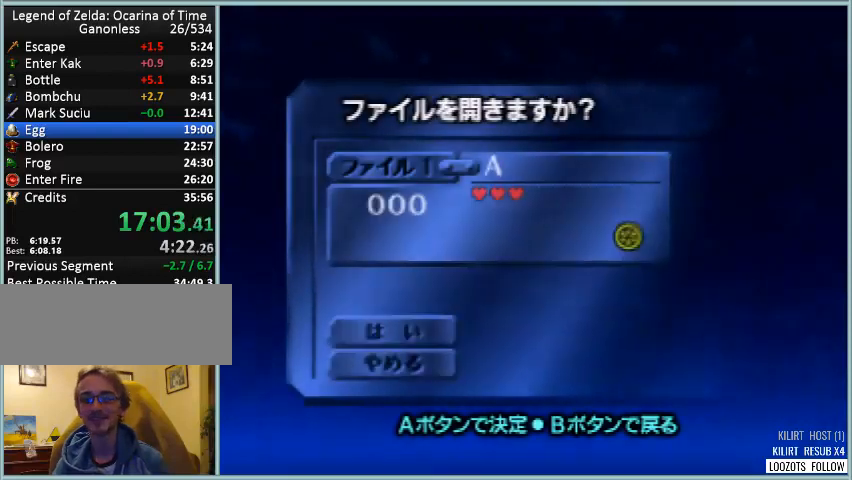
{"buttons": ["A"], "left_stick": "center", "button_events": [[83, "A", "up"], [83, "START", "down"], [166, "A", "down"], [166, "START", "up"], [250, "A", "up"], [333, "START", "down"], [417, "START", "up"], [500, "A", "down"]]}
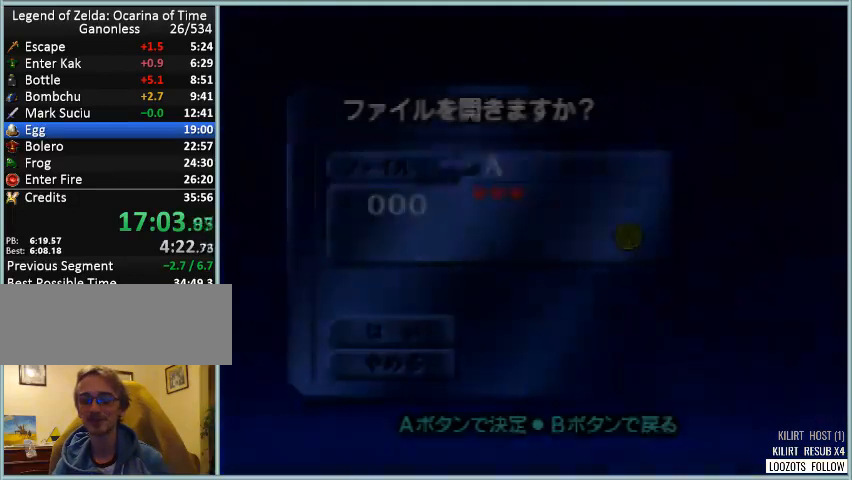
{"buttons": [], "left_stick": "center", "button_events": [[42, "START", "down"], [83, "A", "up"], [167, "START", "up"], [209, "A", "down"], [250, "START", "down"], [292, "A", "up"], [375, "START", "up"]]}
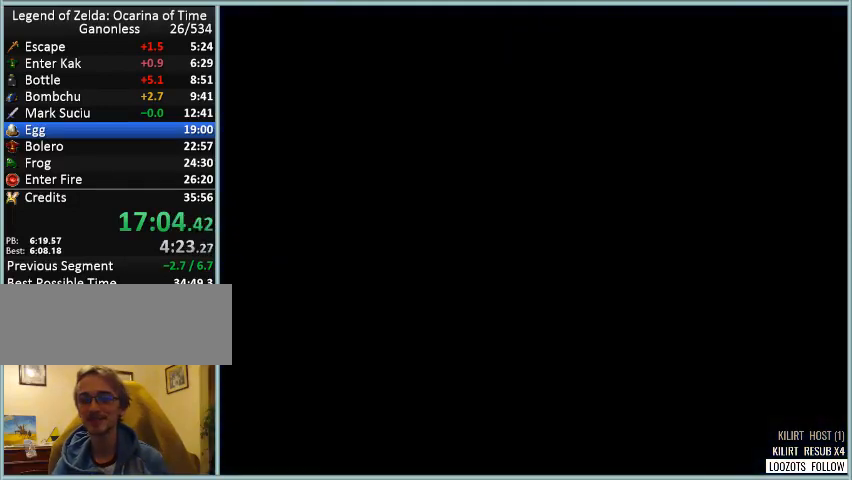
{"buttons": [], "left_stick": "center", "button_events": []}
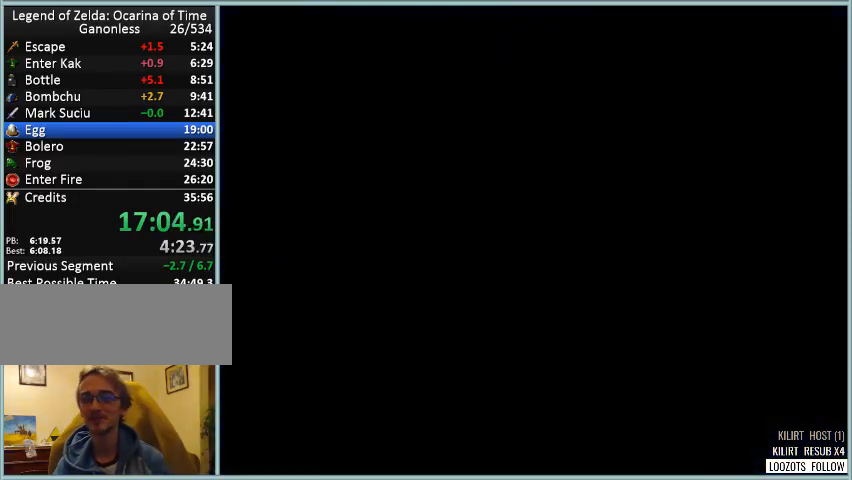
{"buttons": [], "left_stick": "center", "button_events": []}
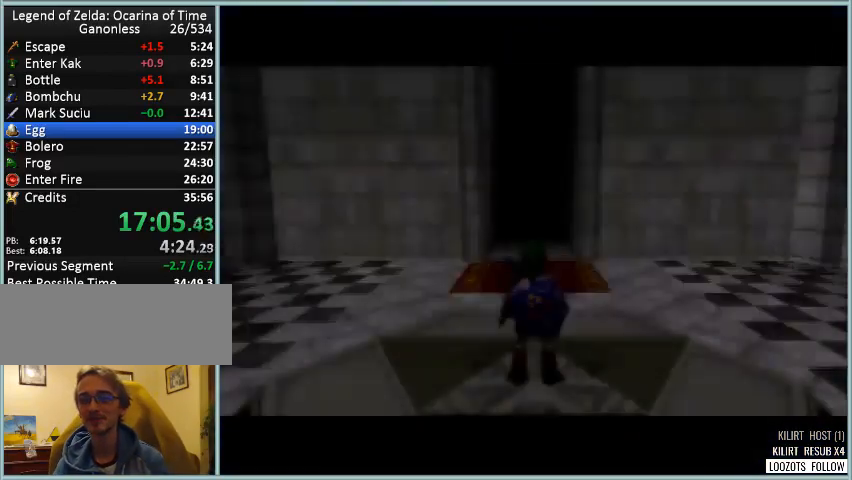
{"buttons": [], "left_stick": "up", "button_events": []}
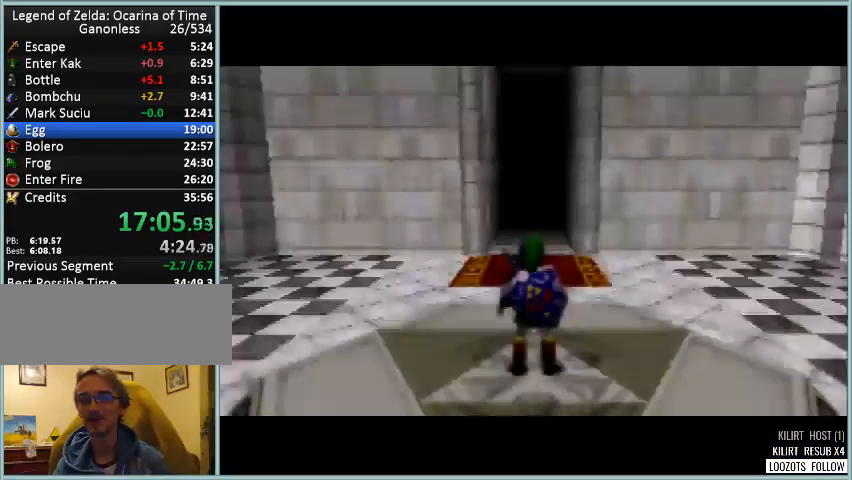
{"buttons": [], "left_stick": "up", "button_events": [[209, "A", "down"], [292, "A", "up"]]}
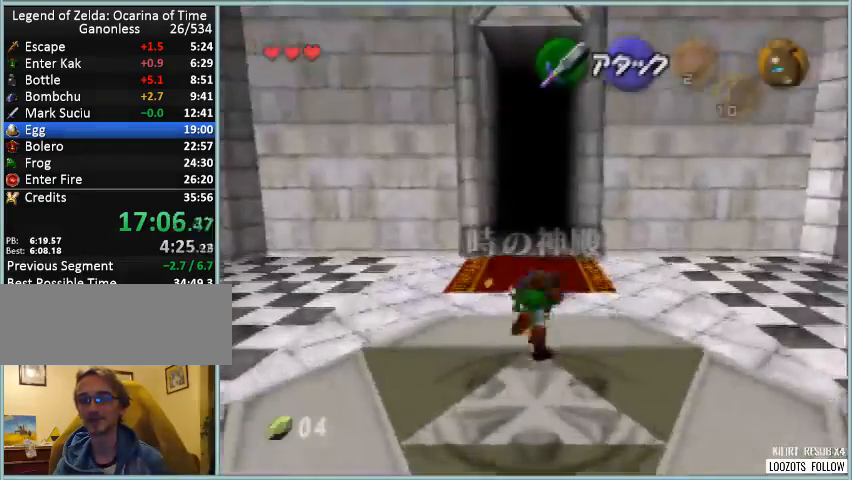
{"buttons": ["A"], "left_stick": "up", "button_events": [[459, "A", "down"]]}
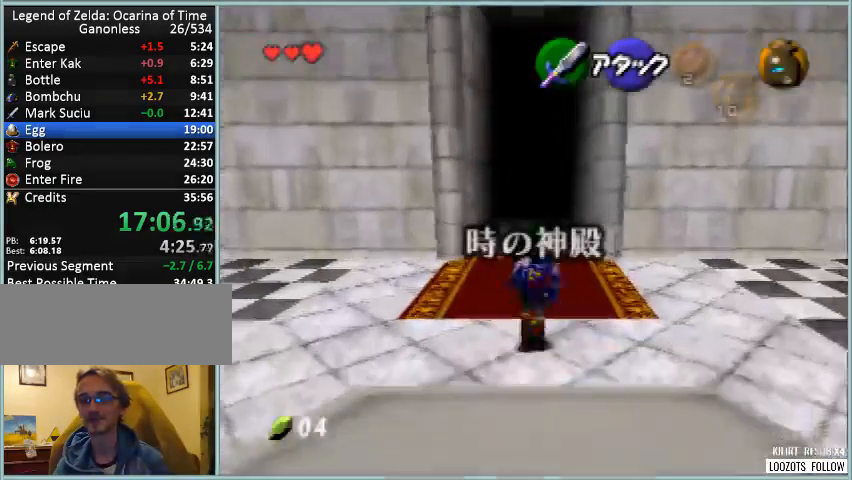
{"buttons": [], "left_stick": "up", "button_events": [[125, "A", "up"]]}
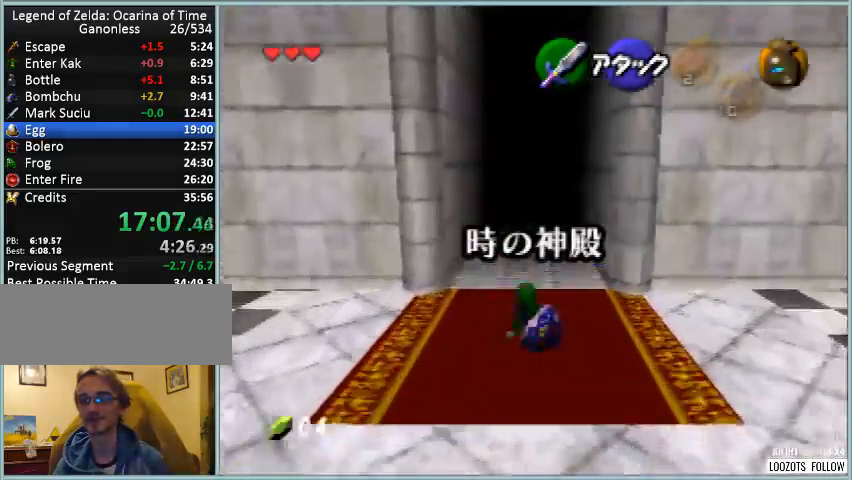
{"buttons": [], "left_stick": "up", "button_events": [[251, "A", "down"], [418, "A", "up"]]}
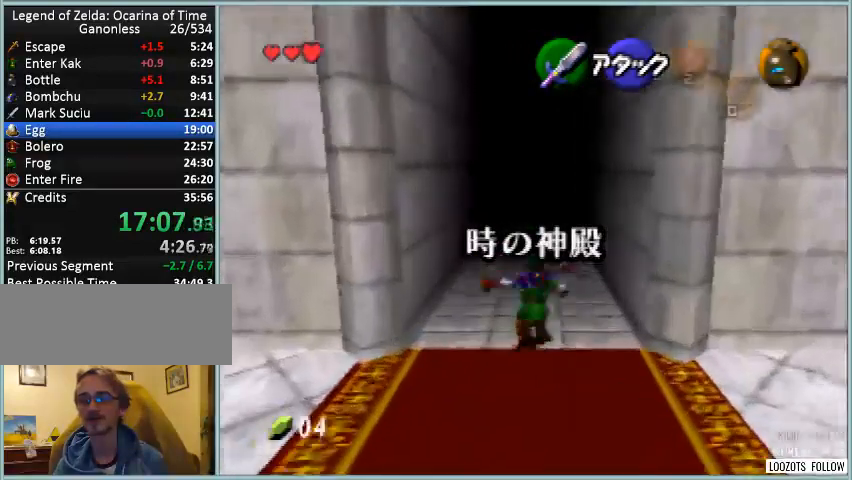
{"buttons": ["A"], "left_stick": "up", "button_events": [[459, "A", "down"]]}
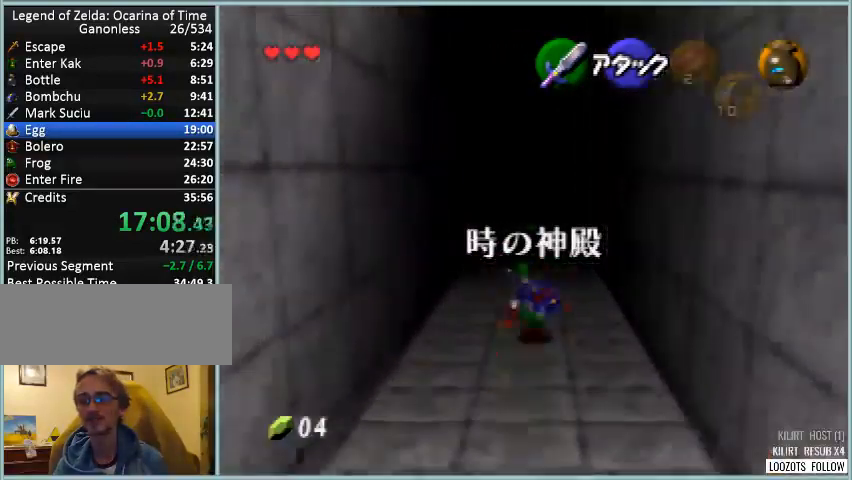
{"buttons": [], "left_stick": "up", "button_events": [[166, "A", "up"]]}
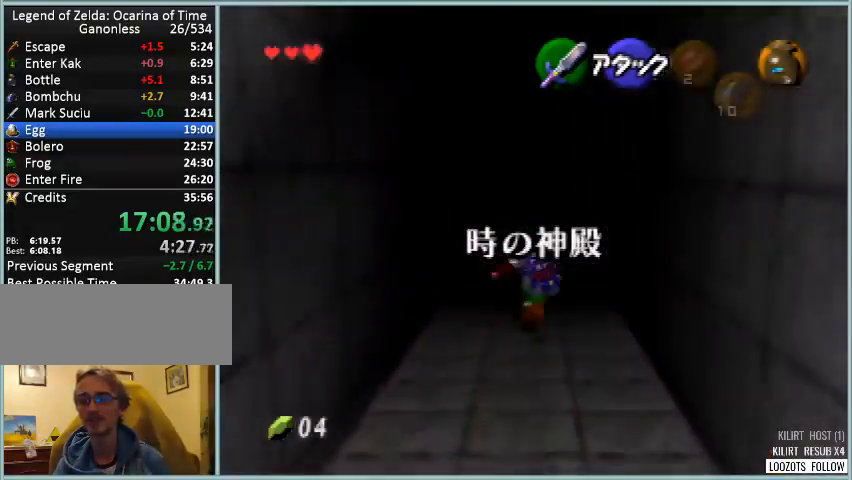
{"buttons": [], "left_stick": "up", "button_events": []}
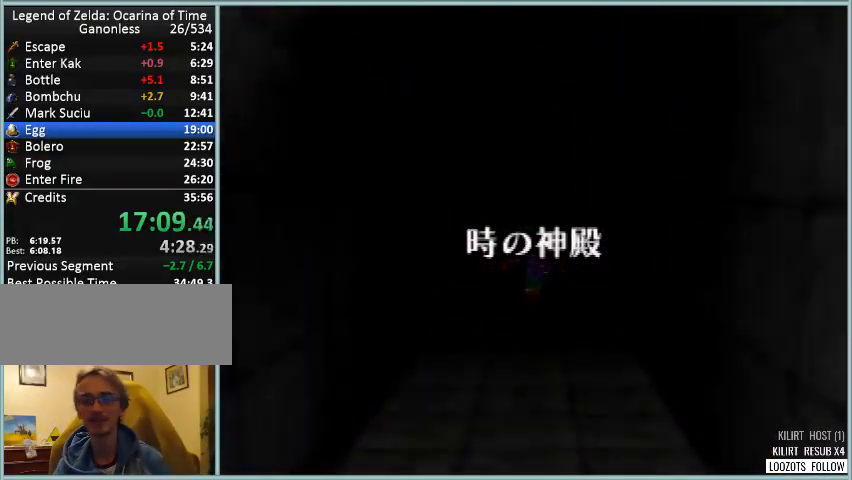
{"buttons": [], "left_stick": "center", "button_events": []}
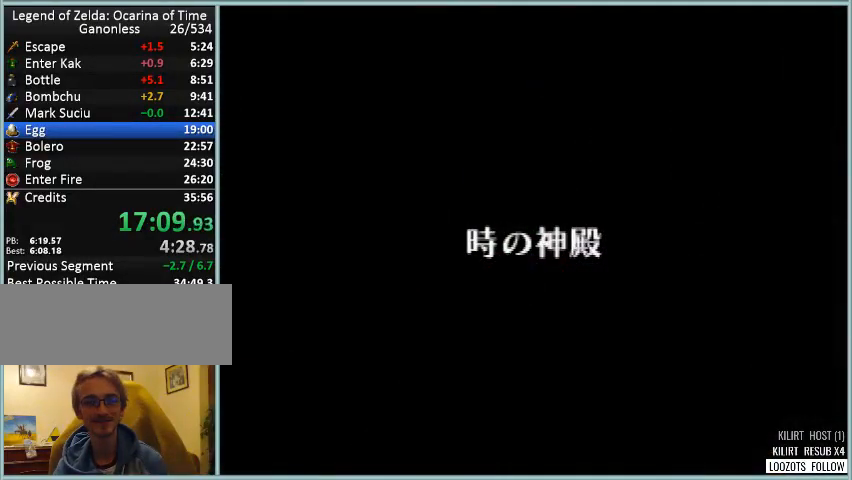
{"buttons": [], "left_stick": "center", "button_events": []}
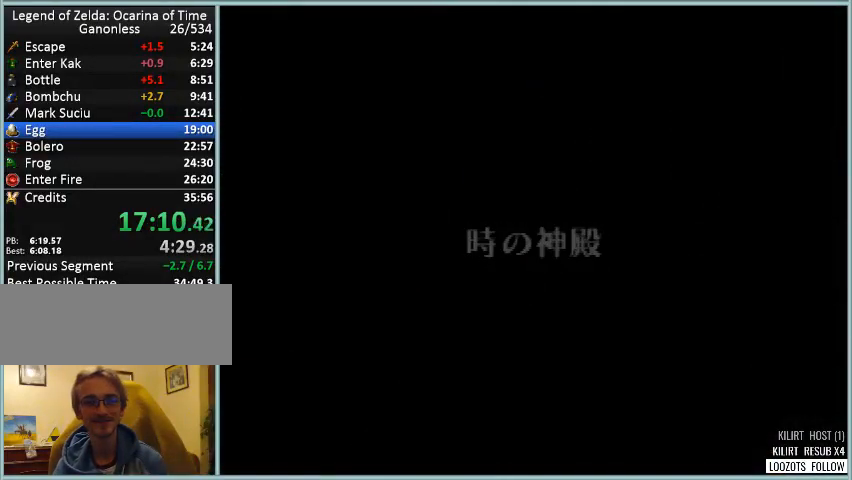
{"buttons": [], "left_stick": "center", "button_events": []}
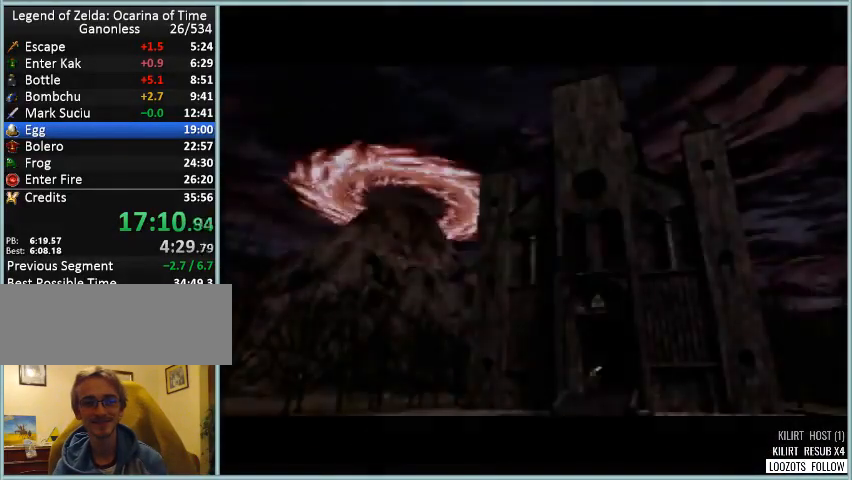
{"buttons": [], "left_stick": "down", "button_events": []}
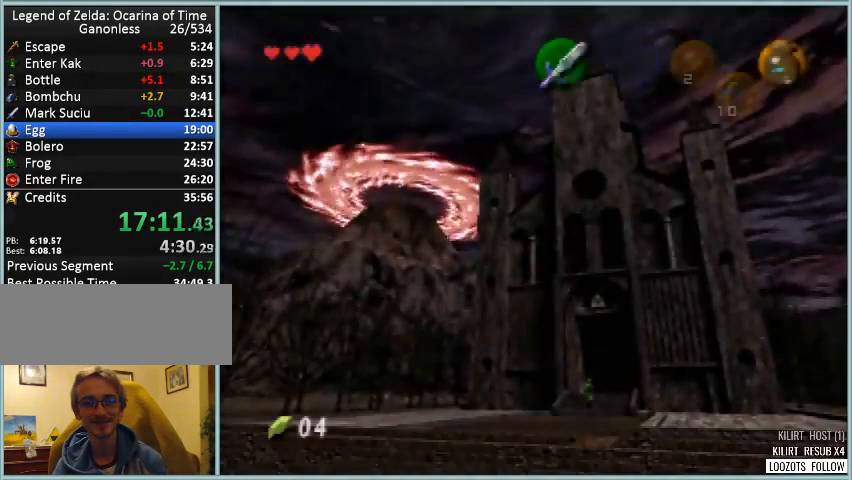
{"buttons": [], "left_stick": "down", "button_events": [[83, "A", "down"], [250, "A", "up"]]}
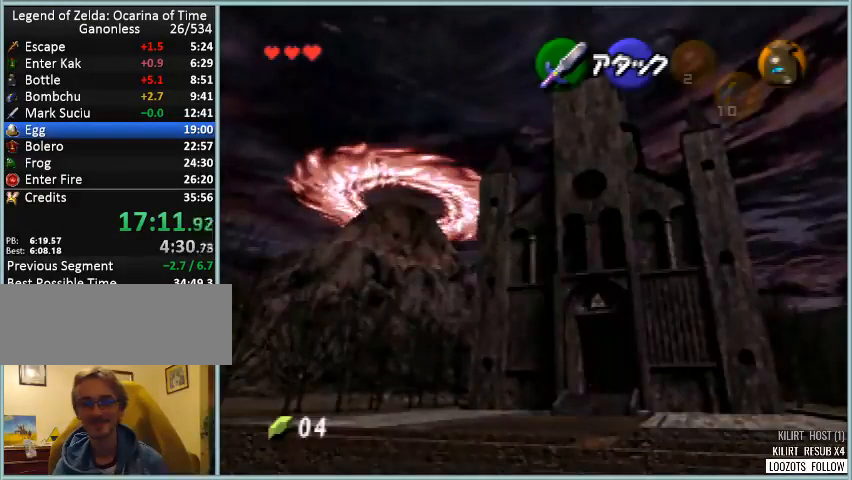
{"buttons": ["A"], "left_stick": "down", "button_events": [[375, "A", "down"]]}
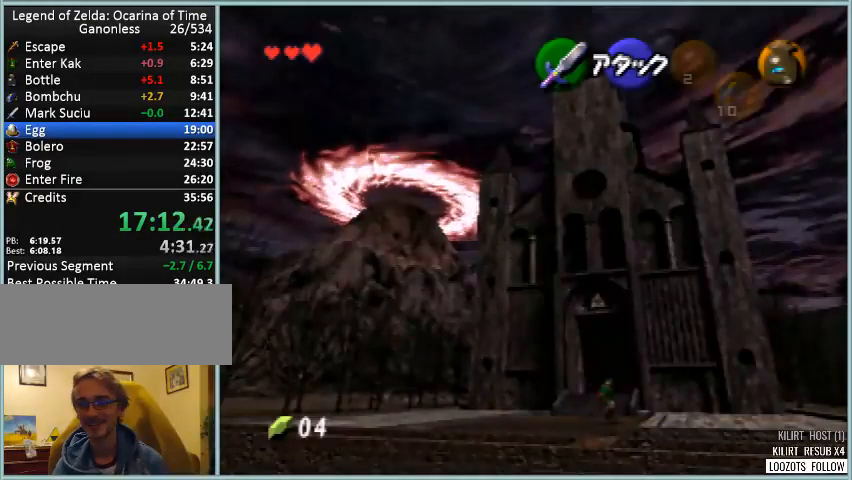
{"buttons": [], "left_stick": "down", "button_events": [[42, "A", "up"]]}
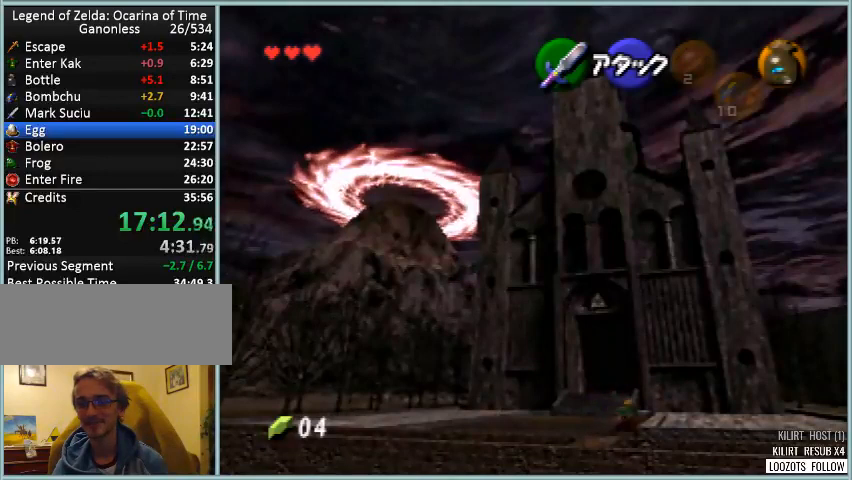
{"buttons": ["A"], "left_stick": "down-right", "button_events": [[417, "A", "down"]]}